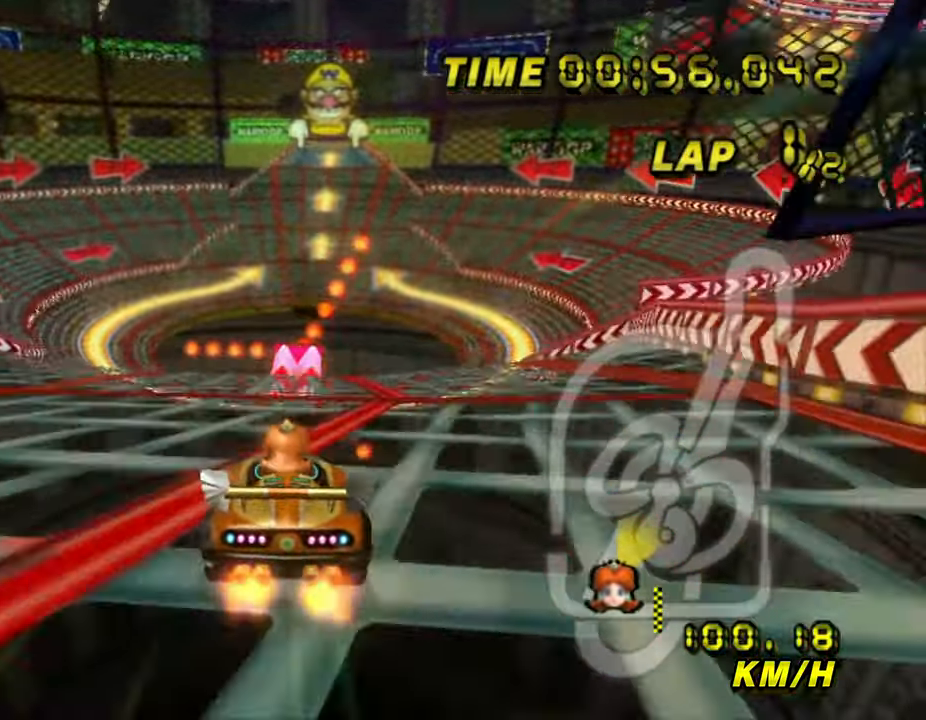
Gameplay with a controller (Nintendo layout); each line is a JSON object with the inputs held at the frame after it. "events" lists button and stick changes between this image and that frame as [ms after this image, input, new state], when the widget could be followed in between. Not read: L1 L3 R3 START X Y Z.
{"buttons": ["A"], "left_stick": "center", "events": [[200, "left_stick", "up"], [433, "left_stick", "center"]]}
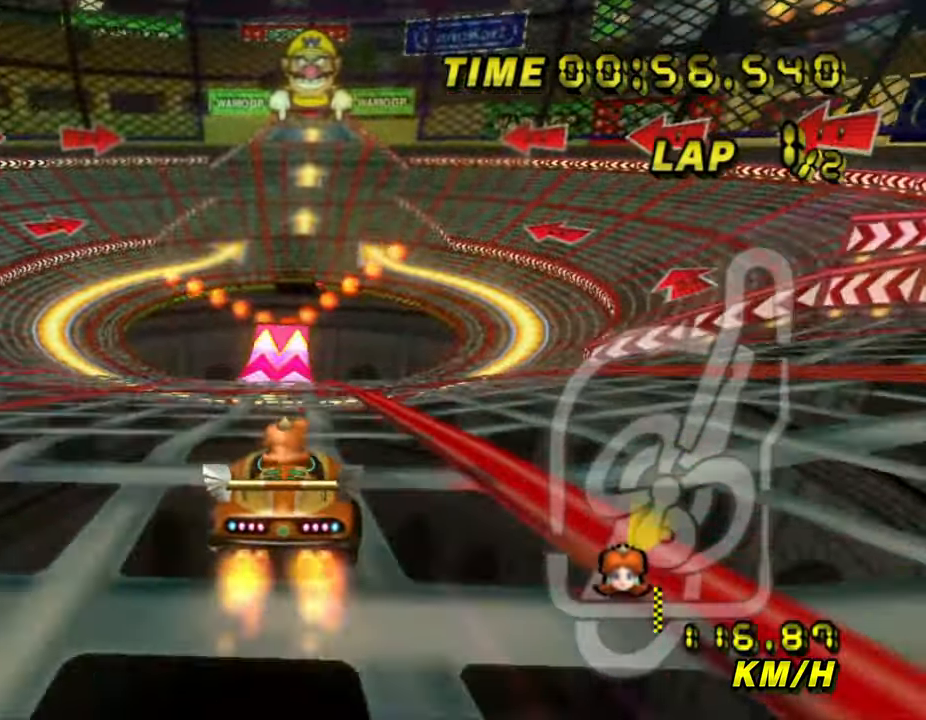
{"buttons": ["A"], "left_stick": "center", "events": []}
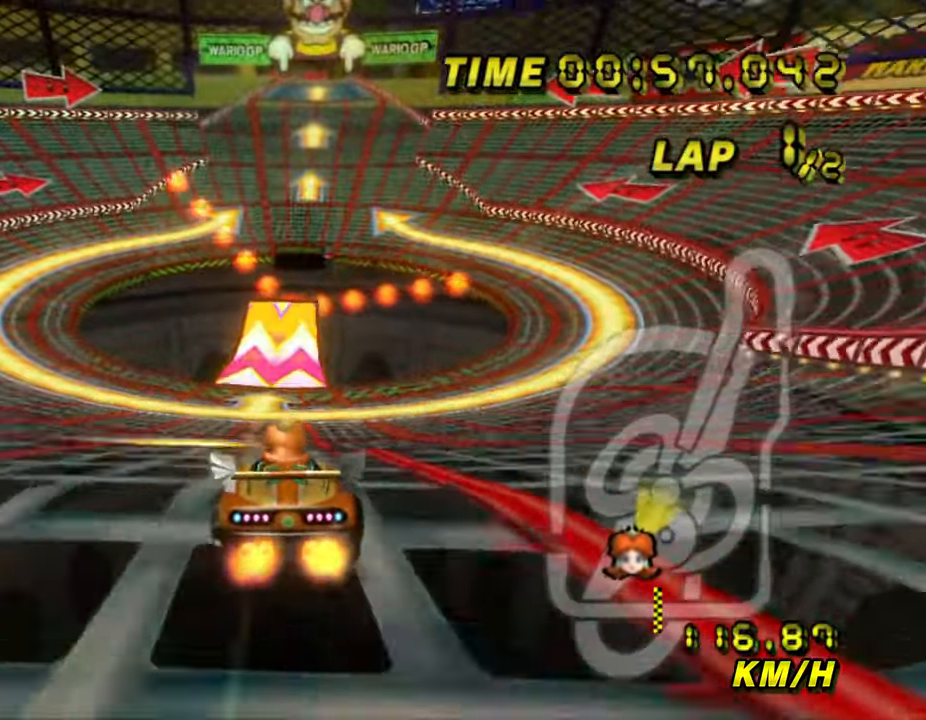
{"buttons": ["A"], "left_stick": "center", "events": []}
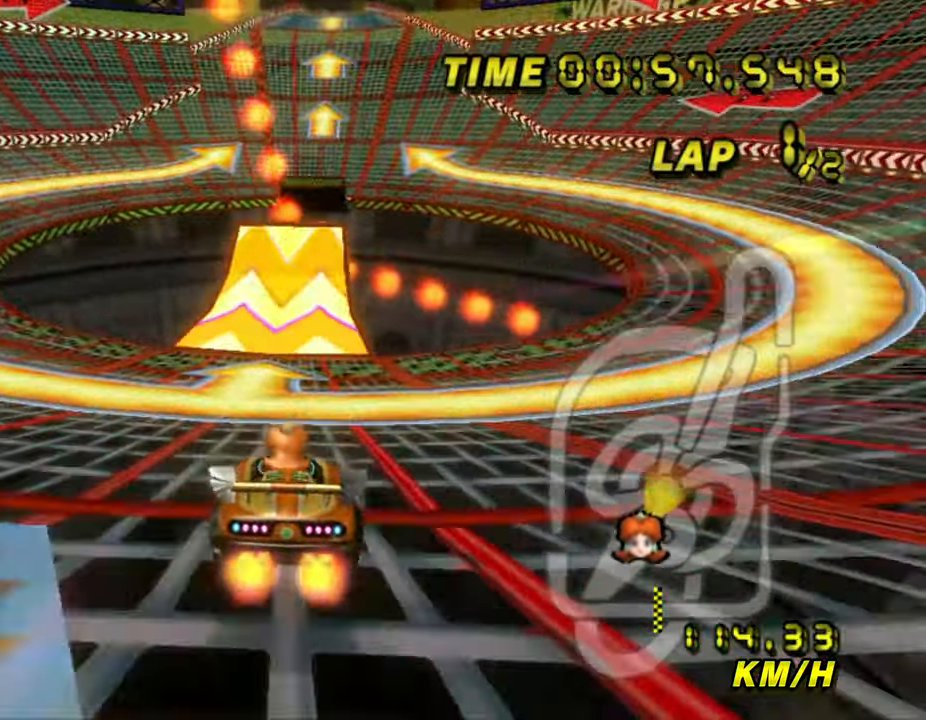
{"buttons": ["A"], "left_stick": "right", "events": [[433, "left_stick", "right"]]}
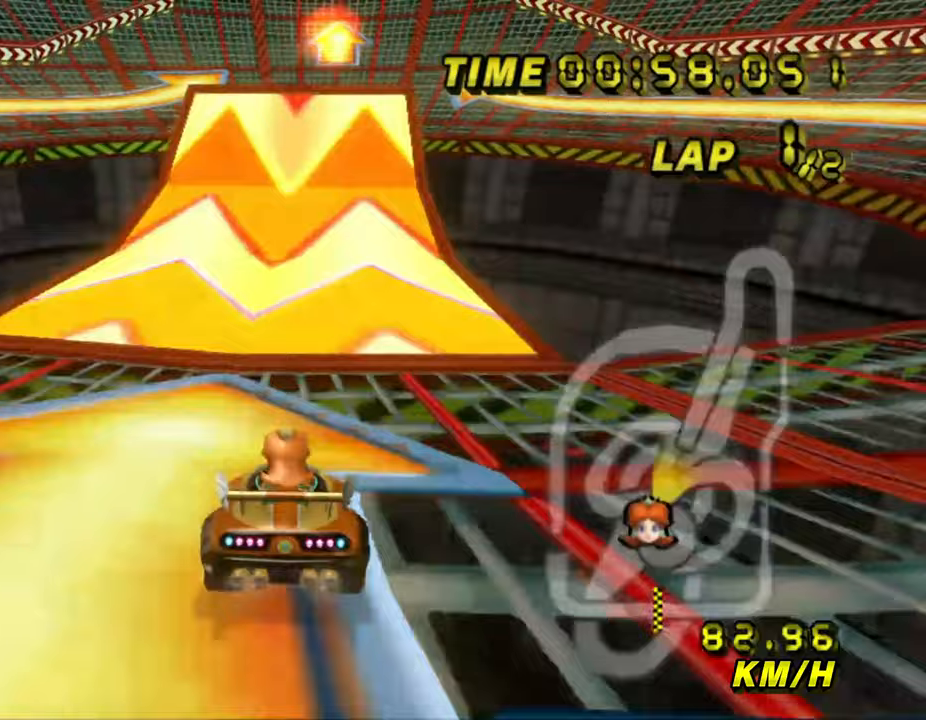
{"buttons": ["A", "B"], "left_stick": "center", "events": [[17, "left_stick", "center"], [333, "B", "down"], [383, "B", "up"], [450, "B", "down"]]}
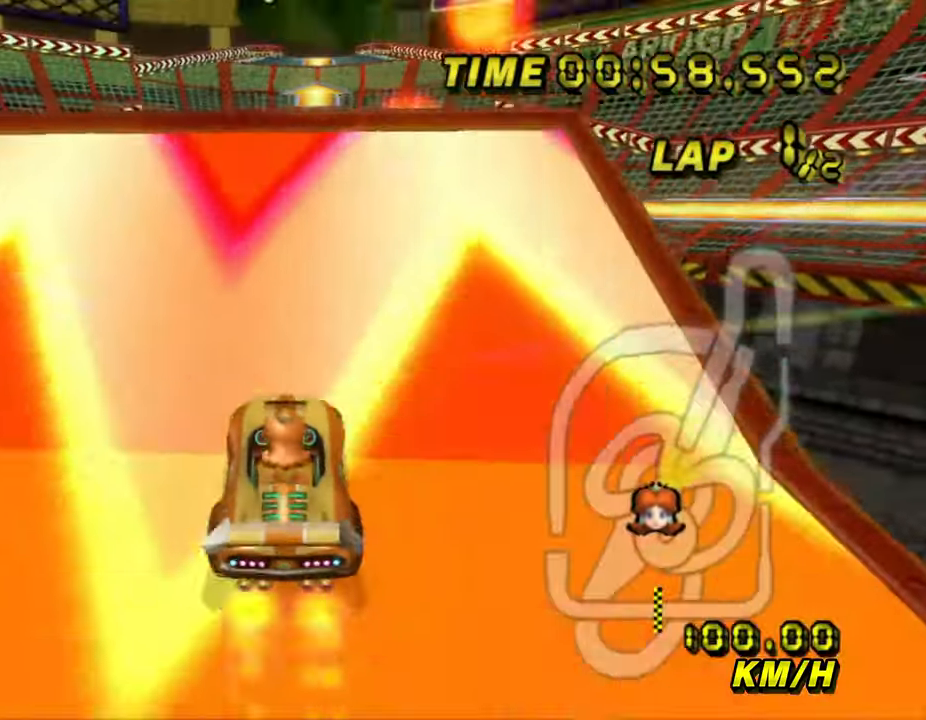
{"buttons": ["A", "B"], "left_stick": "up", "events": [[17, "left_stick", "up"]]}
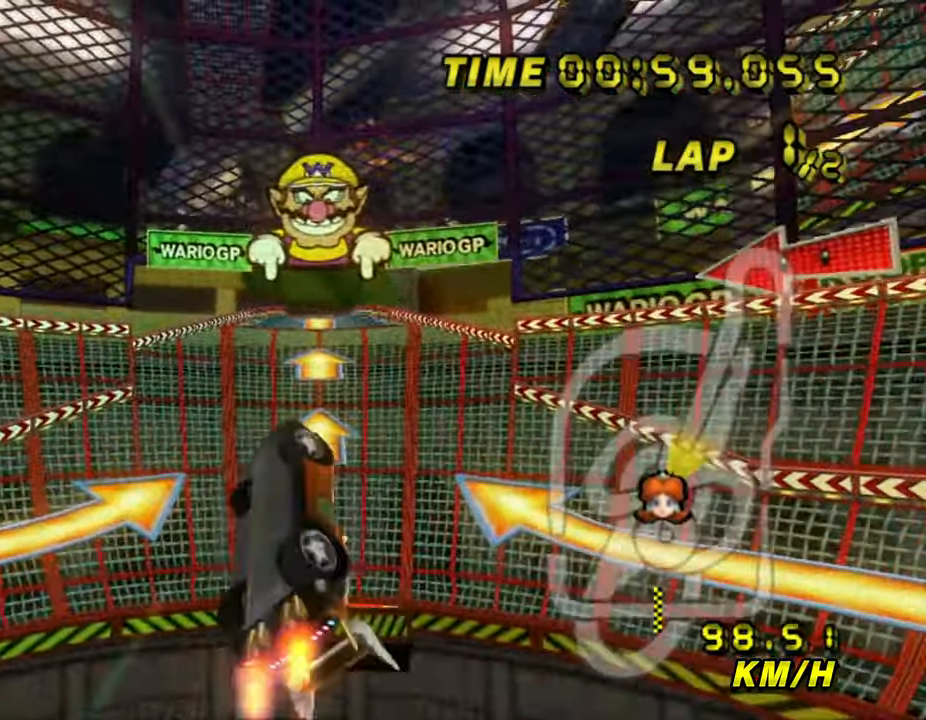
{"buttons": ["A"], "left_stick": "up", "events": [[83, "B", "up"]]}
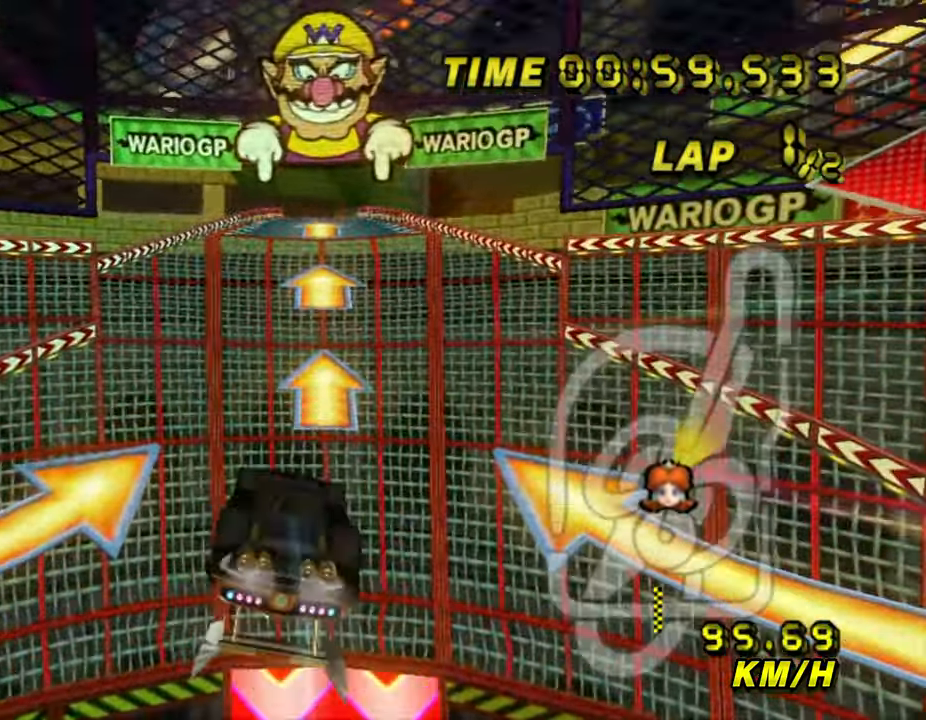
{"buttons": ["A"], "left_stick": "up", "events": []}
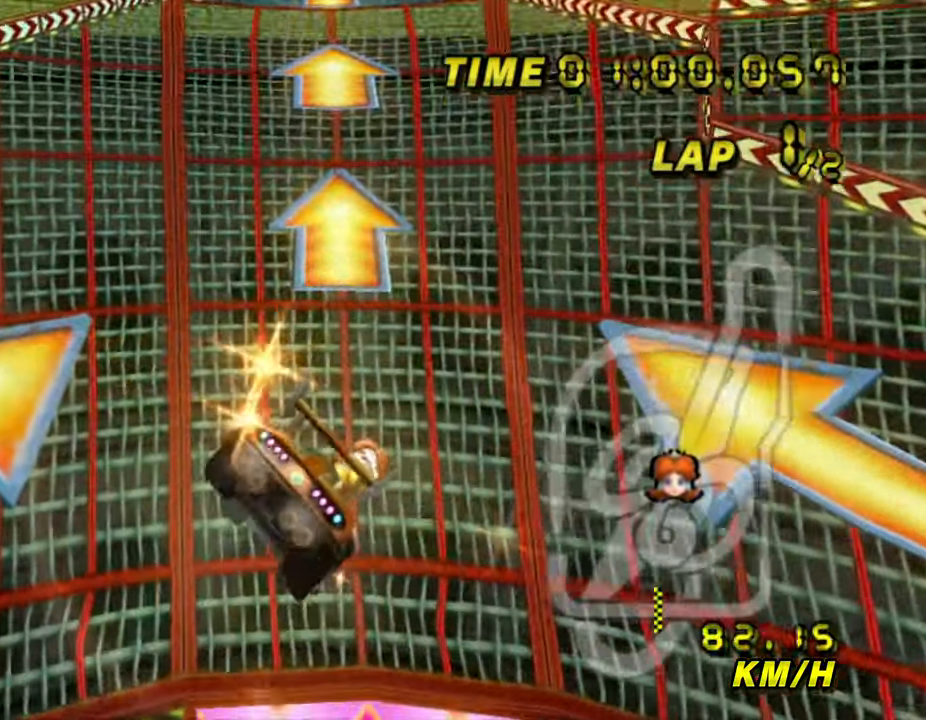
{"buttons": ["A"], "left_stick": "up", "events": []}
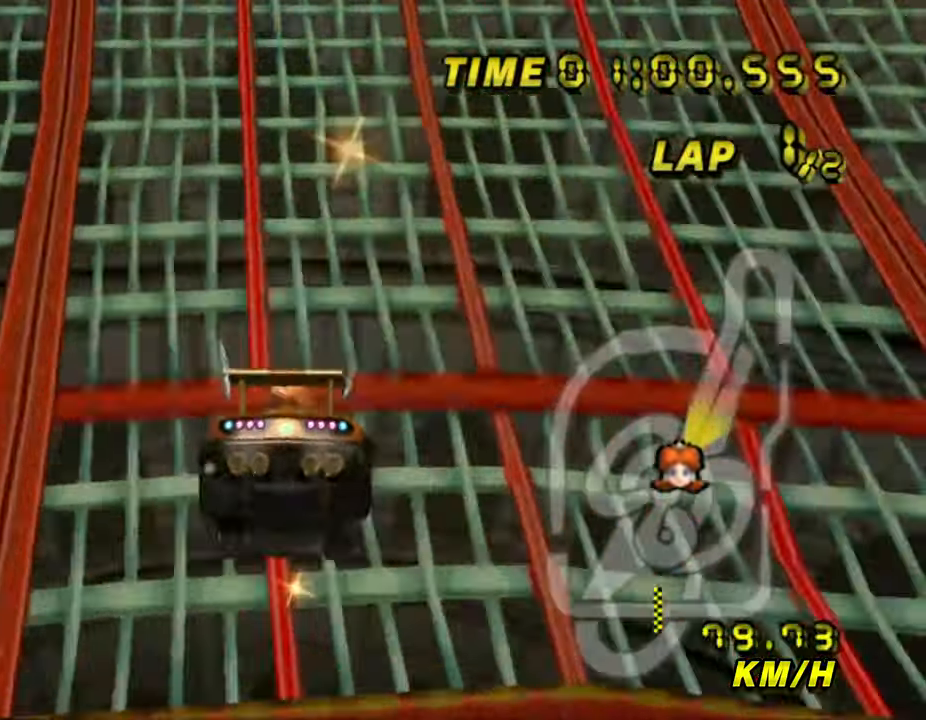
{"buttons": ["A"], "left_stick": "center", "events": [[33, "left_stick", "center"]]}
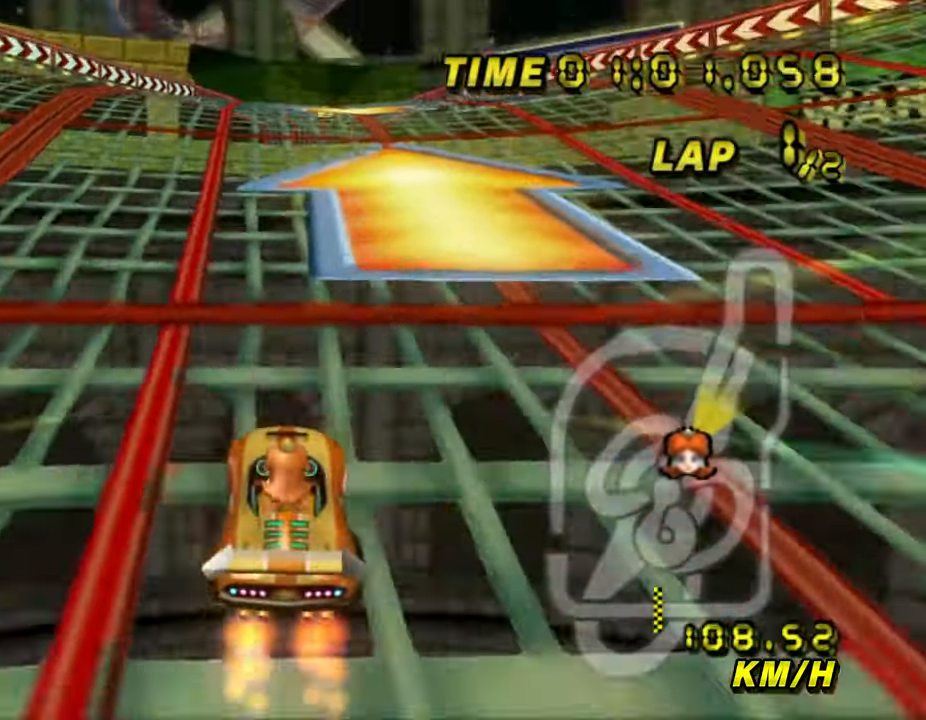
{"buttons": ["A"], "left_stick": "center", "events": []}
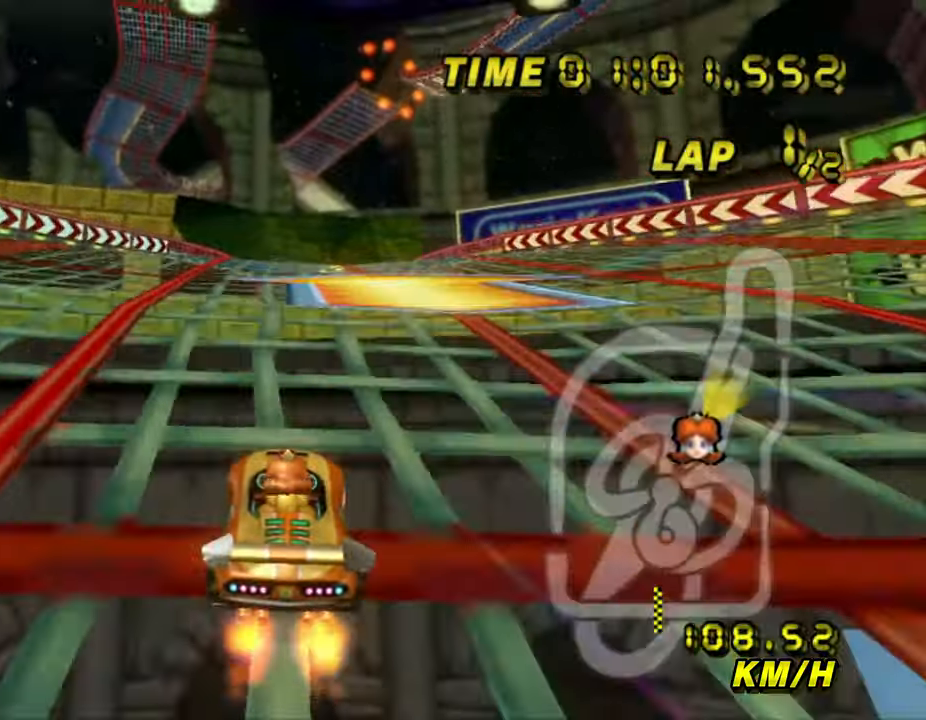
{"buttons": ["A", "B"], "left_stick": "left", "events": [[317, "B", "down"], [383, "left_stick", "left"]]}
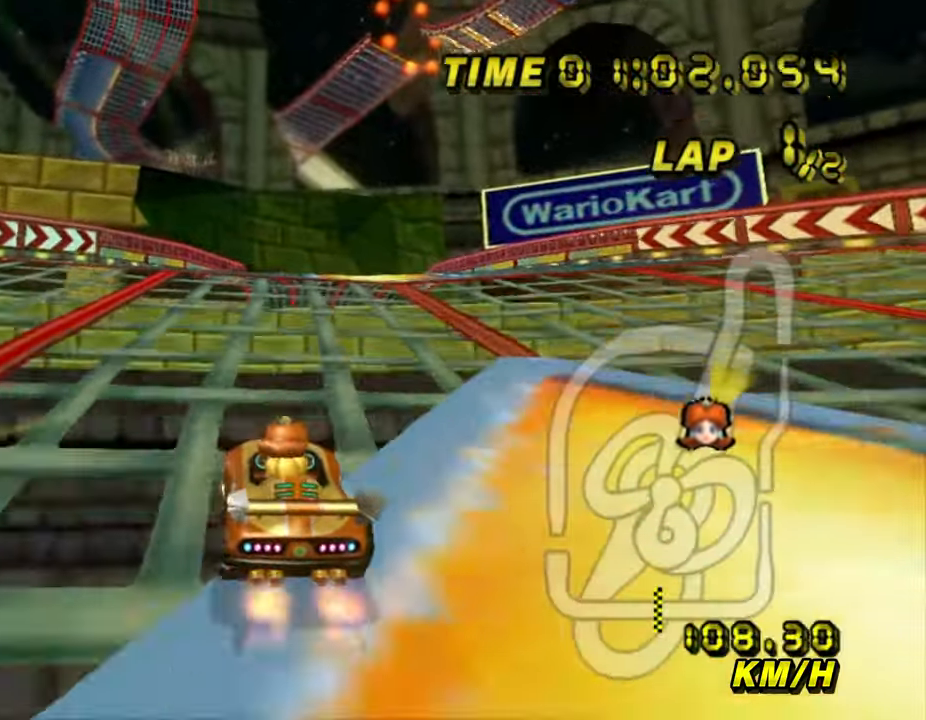
{"buttons": ["A", "B"], "left_stick": "right", "events": [[100, "left_stick", "up"], [200, "left_stick", "right"]]}
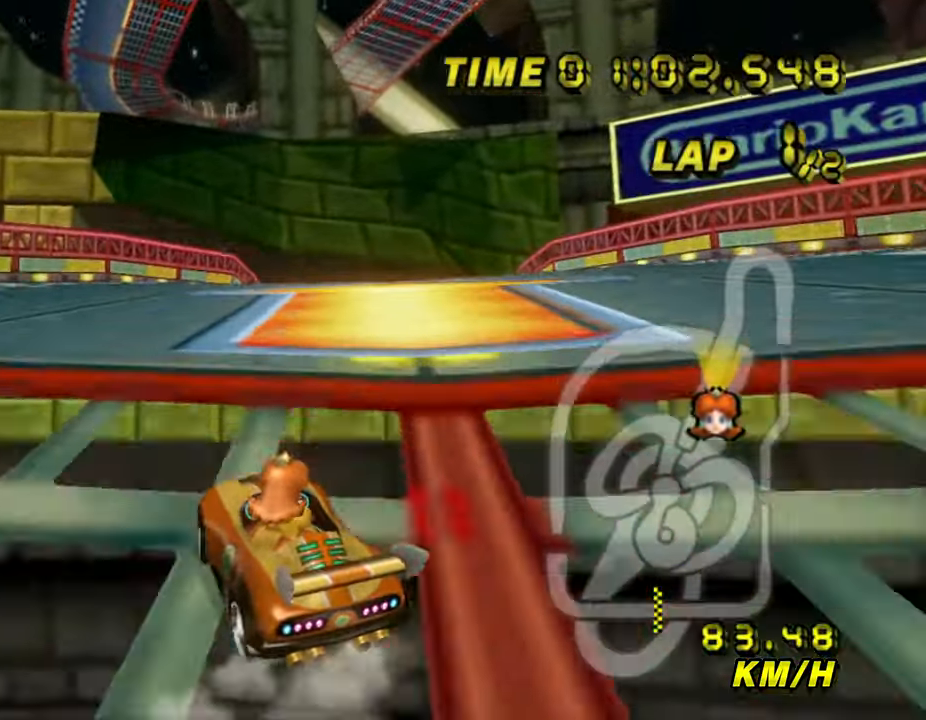
{"buttons": ["A", "B"], "left_stick": "right", "events": []}
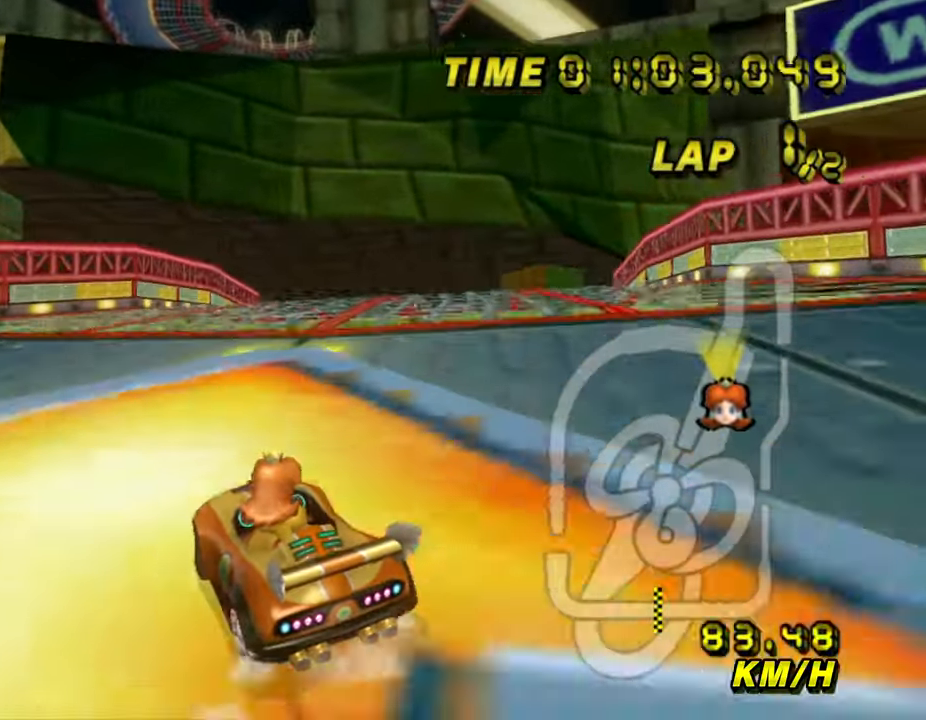
{"buttons": ["A", "B"], "left_stick": "up", "events": [[167, "left_stick", "up-right"], [400, "left_stick", "up"]]}
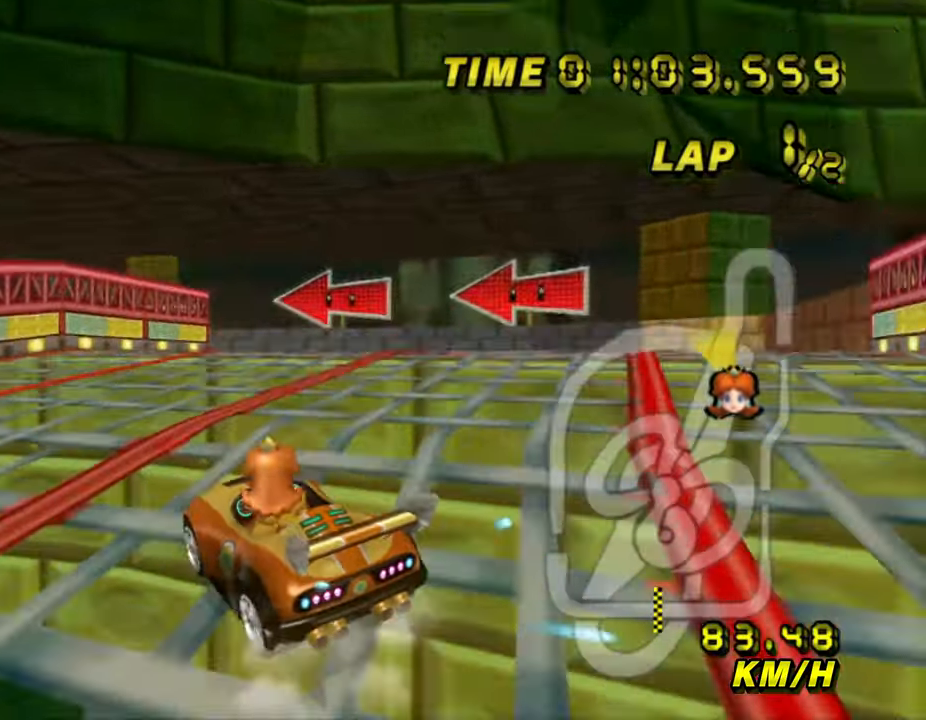
{"buttons": ["A", "B"], "left_stick": "up", "events": []}
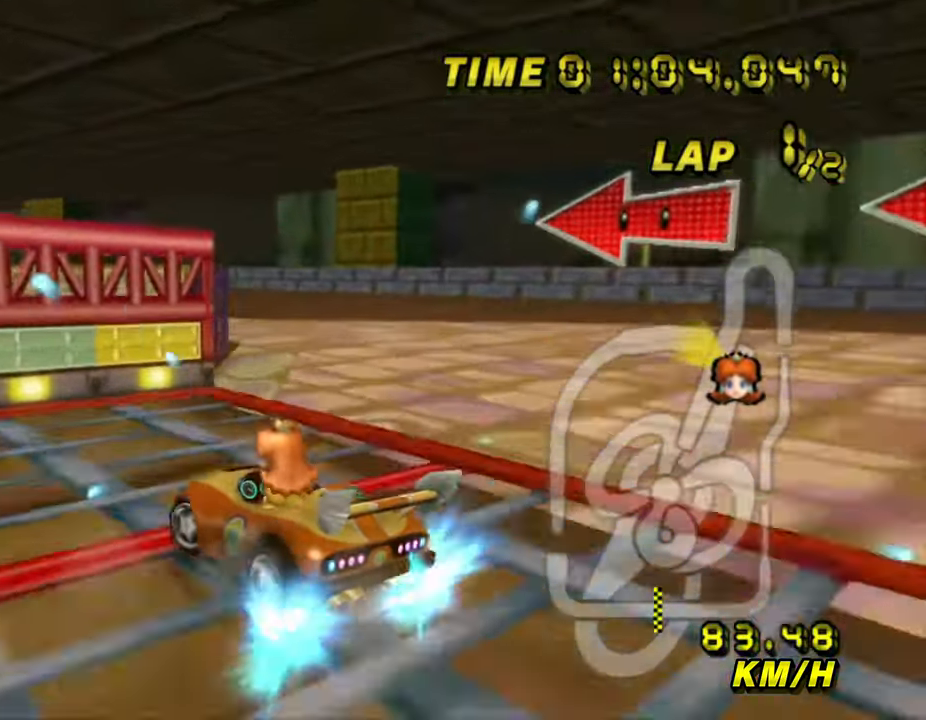
{"buttons": ["A", "B"], "left_stick": "up", "events": [[50, "left_stick", "left"], [217, "left_stick", "up"]]}
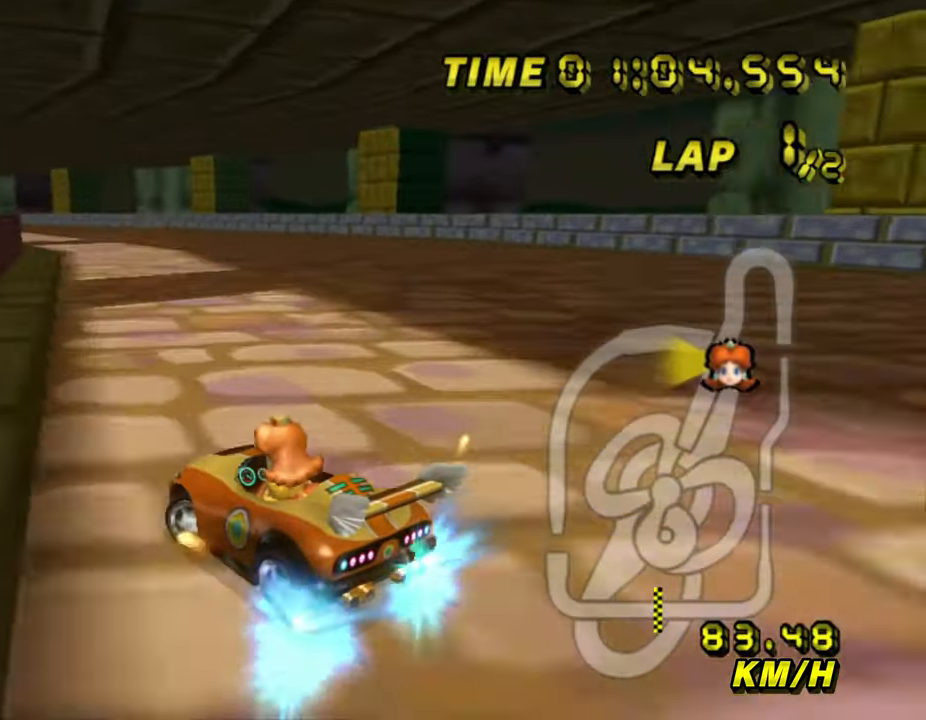
{"buttons": ["A", "B"], "left_stick": "right", "events": [[284, "left_stick", "up-right"], [400, "left_stick", "right"]]}
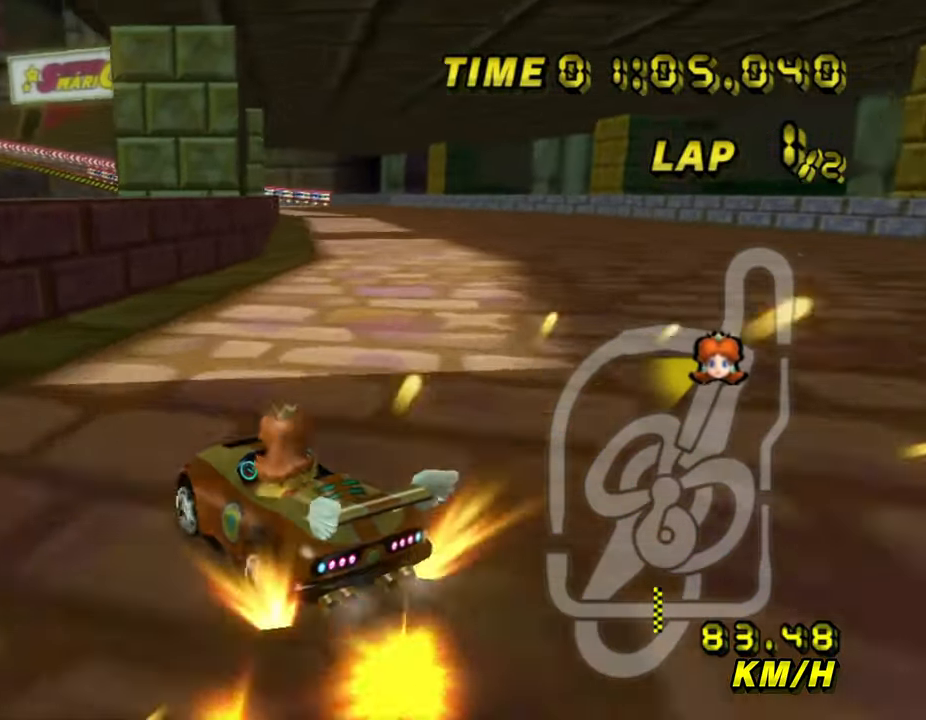
{"buttons": ["A", "B"], "left_stick": "up-right", "events": [[134, "left_stick", "up-right"]]}
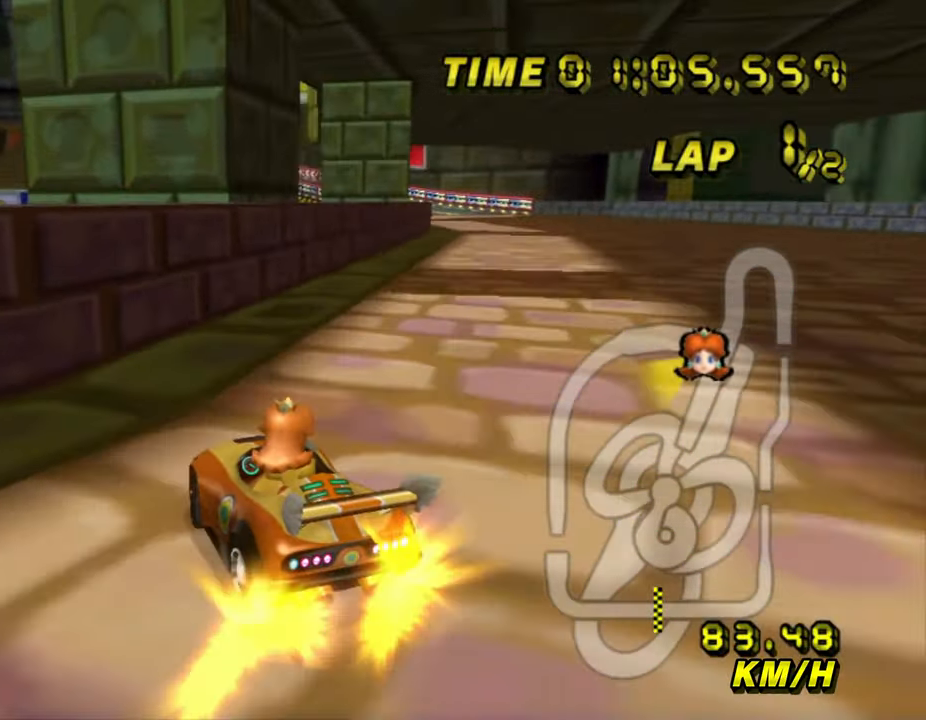
{"buttons": ["A", "B"], "left_stick": "up-right", "events": [[34, "B", "up"], [84, "B", "down"], [250, "B", "up"], [400, "B", "down"]]}
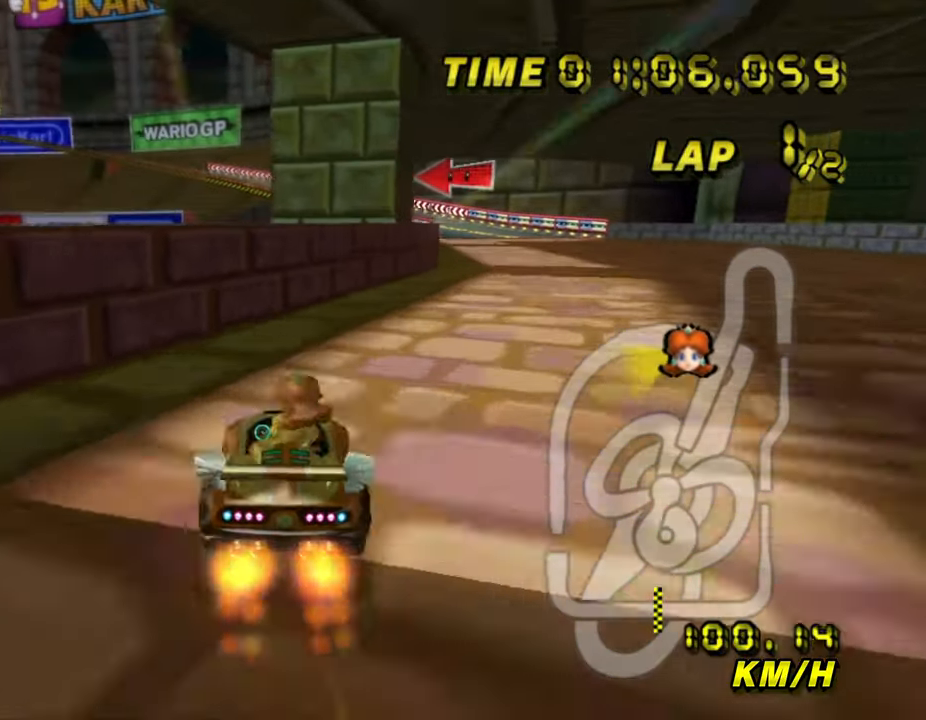
{"buttons": ["A", "B"], "left_stick": "left", "events": [[34, "left_stick", "right"], [150, "left_stick", "center"], [184, "B", "up"], [217, "B", "down"], [434, "left_stick", "left"]]}
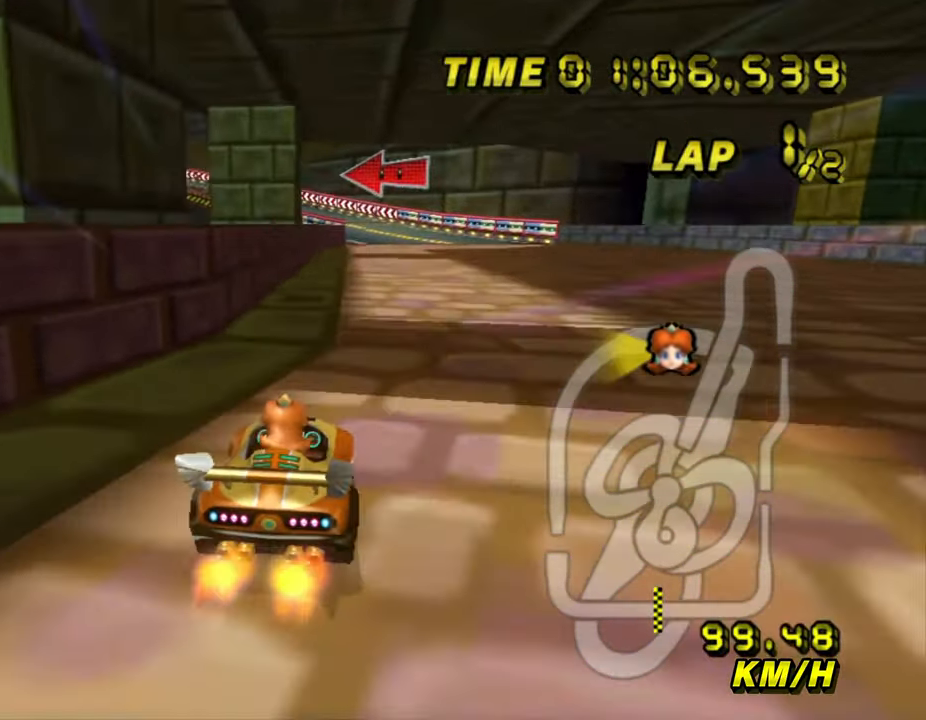
{"buttons": ["A", "B"], "left_stick": "up-right", "events": [[217, "left_stick", "up"], [300, "left_stick", "up-right"]]}
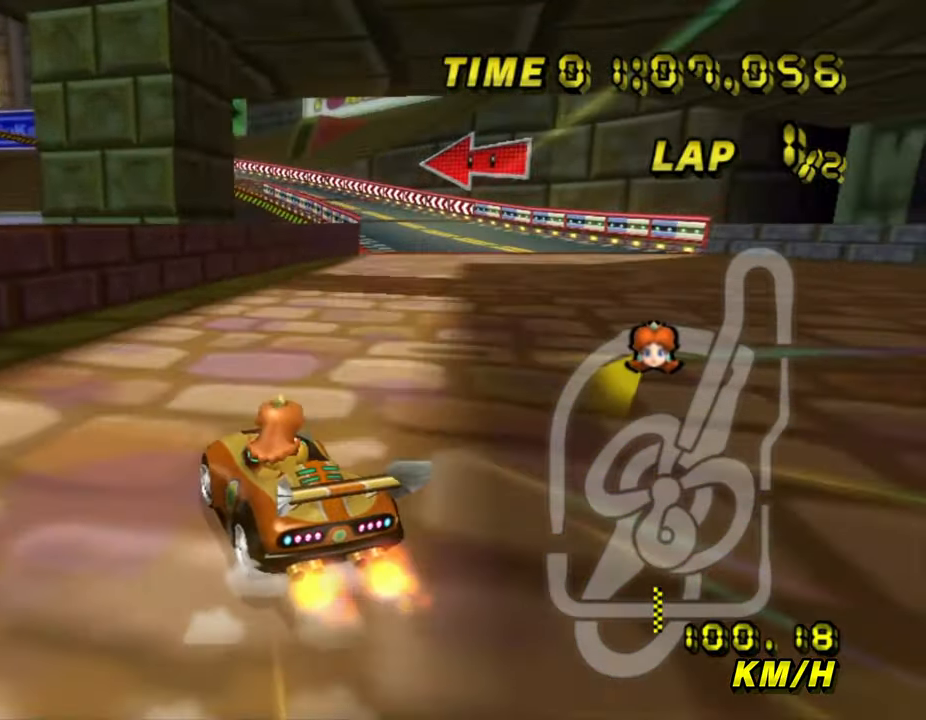
{"buttons": ["A", "B"], "left_stick": "right", "events": [[17, "left_stick", "right"], [250, "left_stick", "up"], [450, "left_stick", "right"]]}
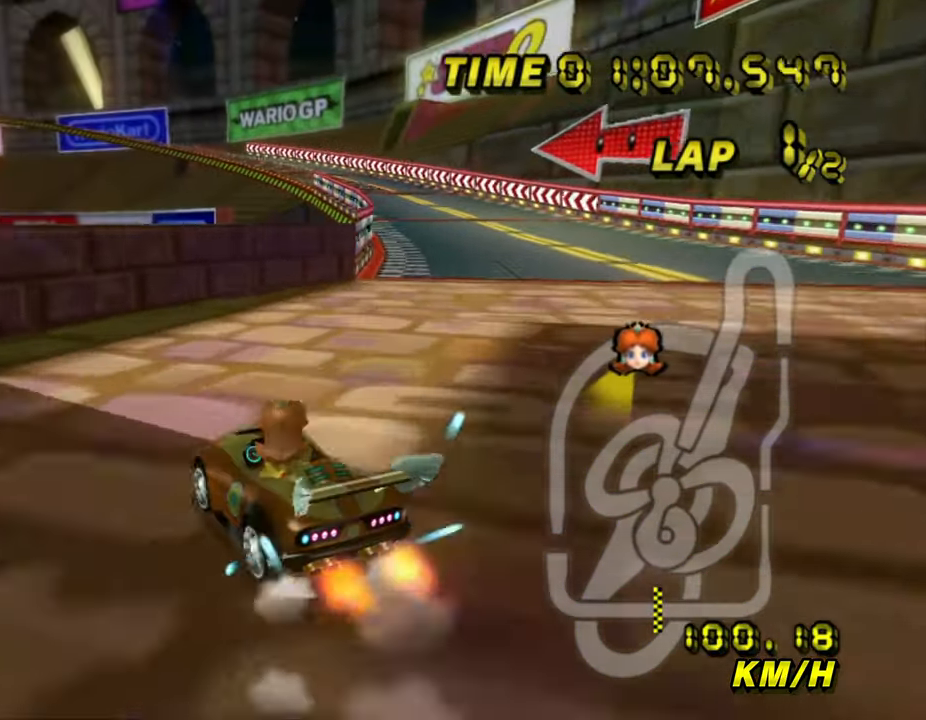
{"buttons": ["A", "B"], "left_stick": "right", "events": []}
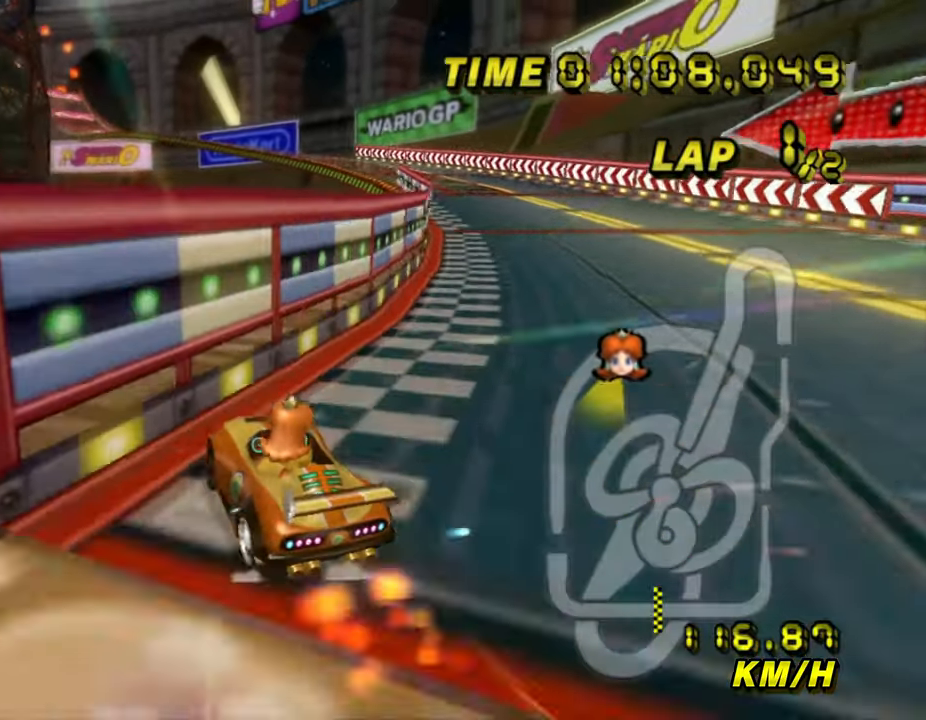
{"buttons": ["A", "B"], "left_stick": "right", "events": []}
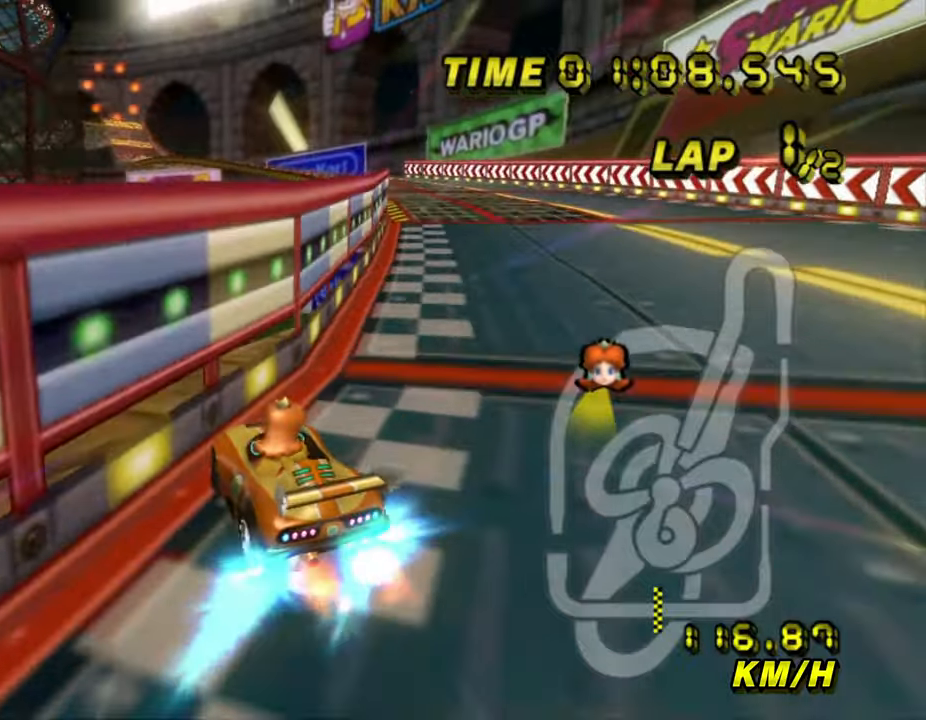
{"buttons": ["A", "B"], "left_stick": "right", "events": [[200, "left_stick", "left"], [350, "left_stick", "right"]]}
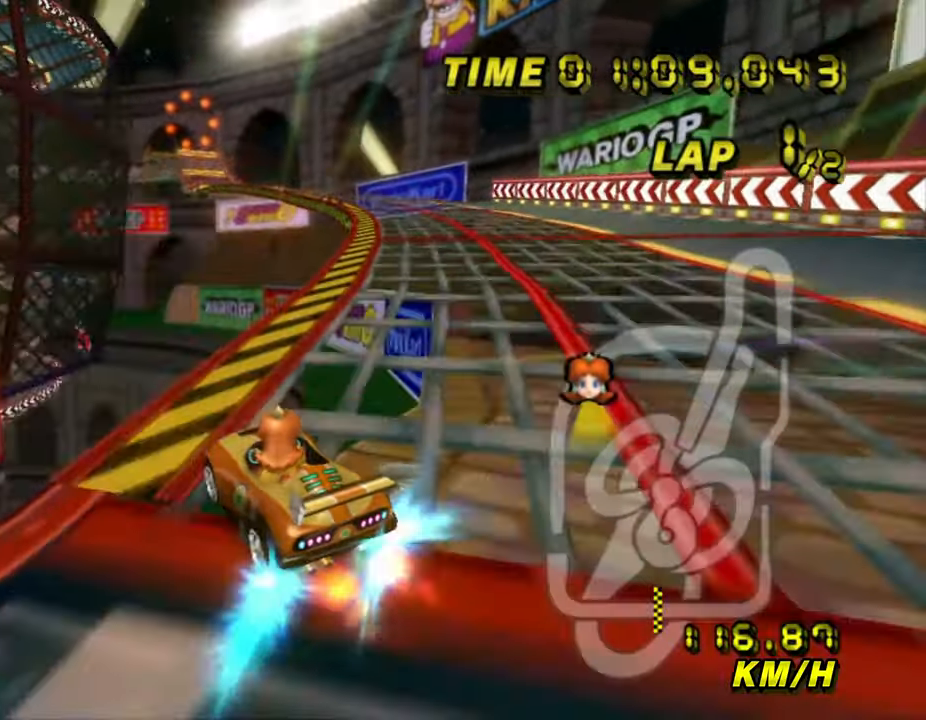
{"buttons": ["A", "B"], "left_stick": "right", "events": []}
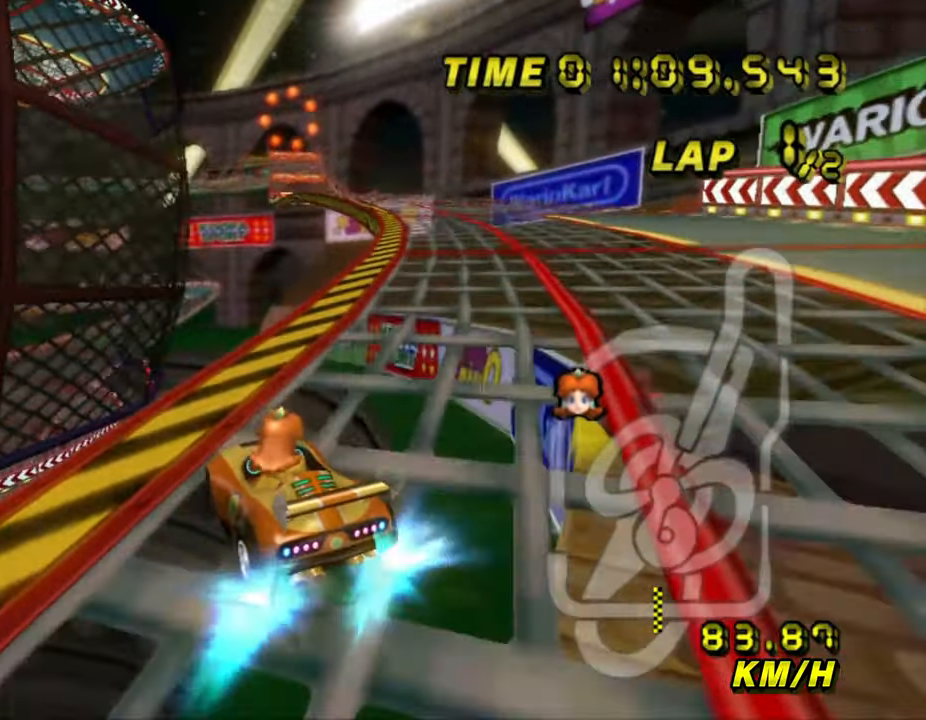
{"buttons": ["A", "B"], "left_stick": "right", "events": [[33, "left_stick", "left"], [150, "left_stick", "right"]]}
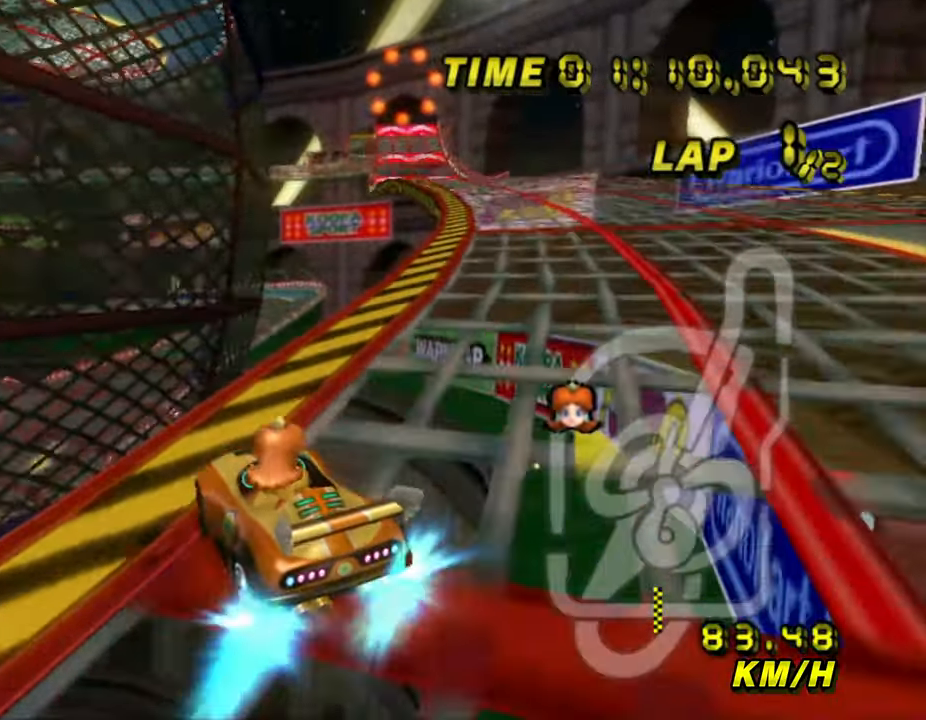
{"buttons": ["A", "B"], "left_stick": "right", "events": [[450, "B", "up"], [500, "B", "down"]]}